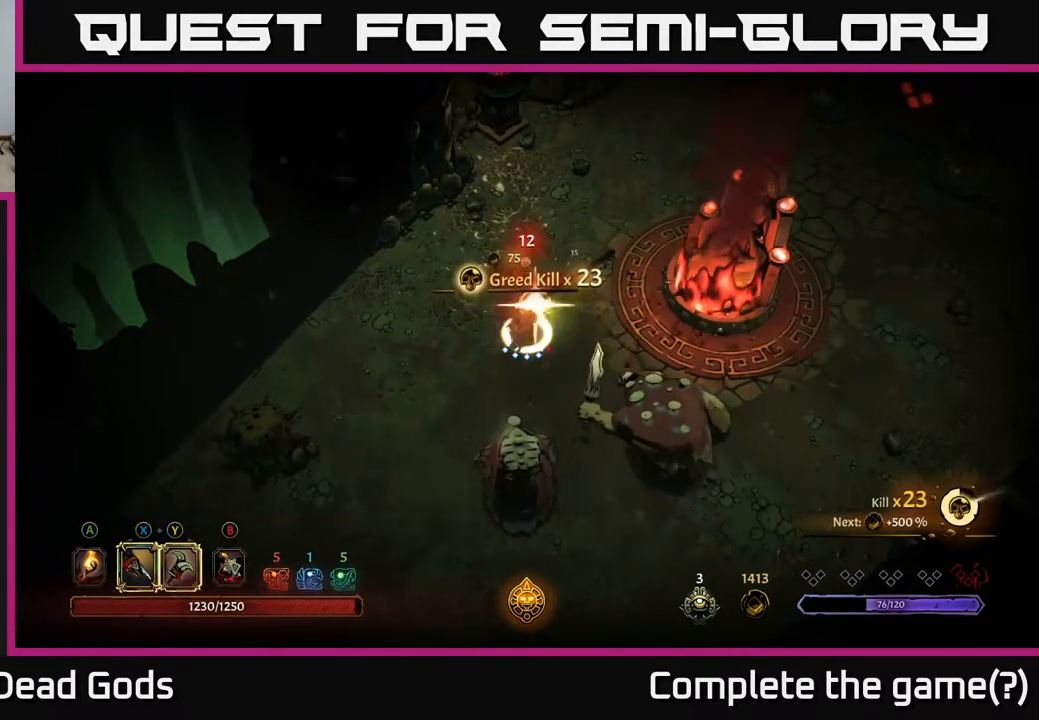
Gameplay with a controller (Xbox layout); each line is a JSON object with the inputs held at the frame after it. "events" lists button and stick changes between this image and that frame as [ms after this image, input, new state], when the widget could be followed in between.
{"buttons": [], "left_stick": "down-right", "right_stick": "center", "events": [[83, "Y", "up"]]}
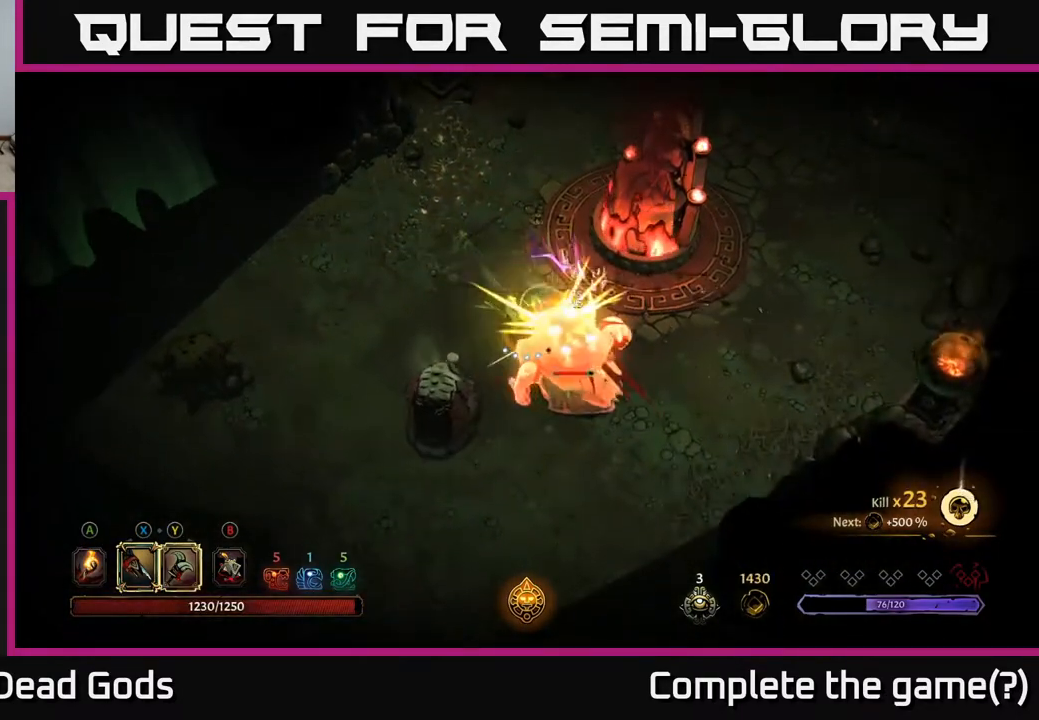
{"buttons": [], "left_stick": "down-right", "right_stick": "center", "events": []}
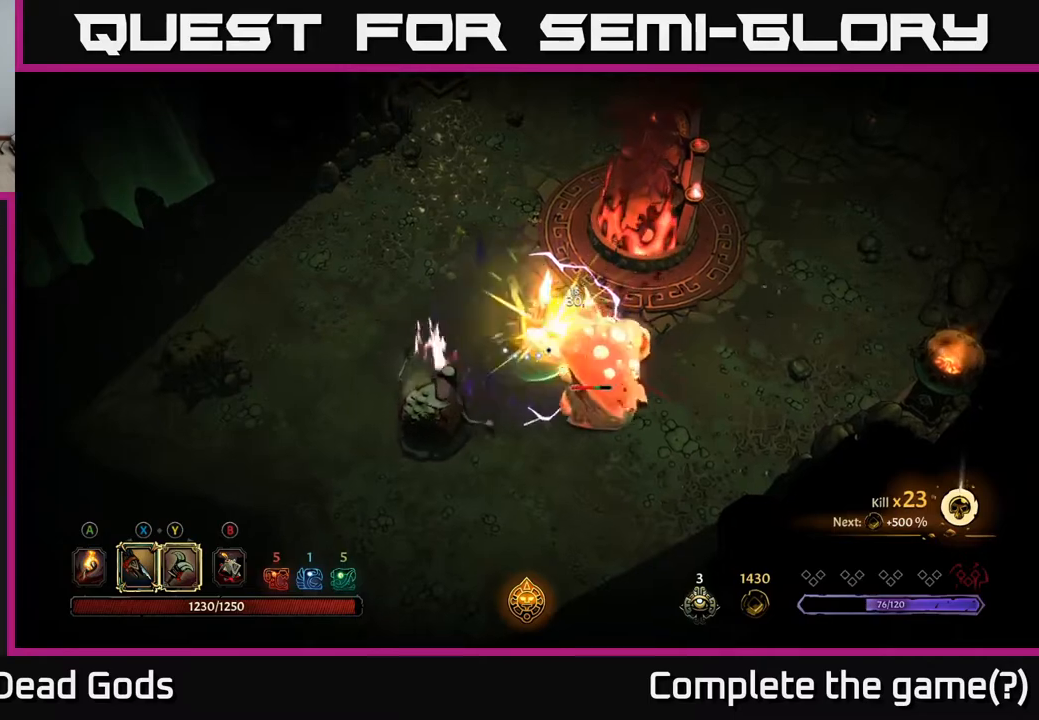
{"buttons": ["R2"], "left_stick": "right", "right_stick": "center", "events": [[117, "left_stick", "right"], [317, "R2", "down"]]}
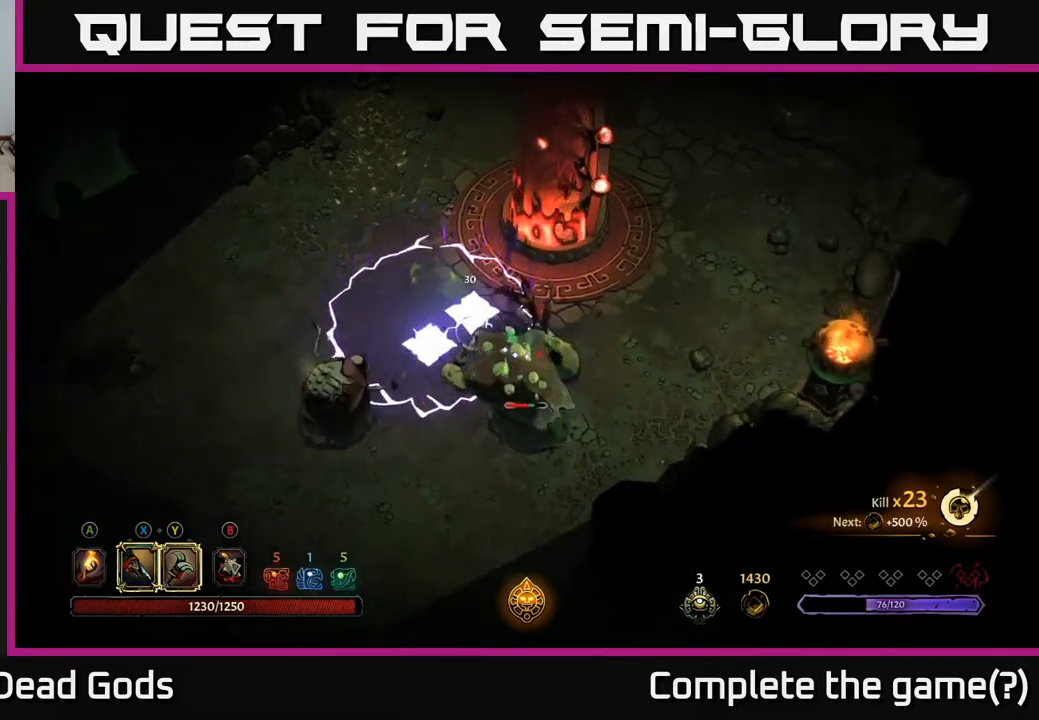
{"buttons": [], "left_stick": "down-right", "right_stick": "center", "events": [[17, "R2", "up"], [433, "left_stick", "down-right"]]}
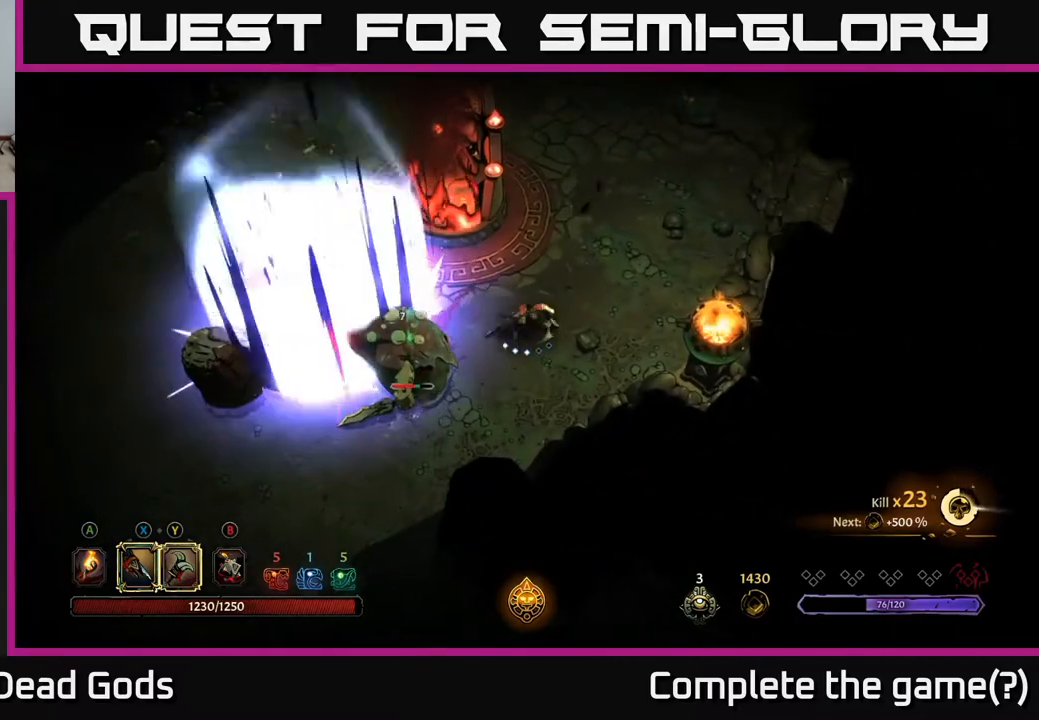
{"buttons": [], "left_stick": "down-left", "right_stick": "center", "events": [[500, "left_stick", "down-left"]]}
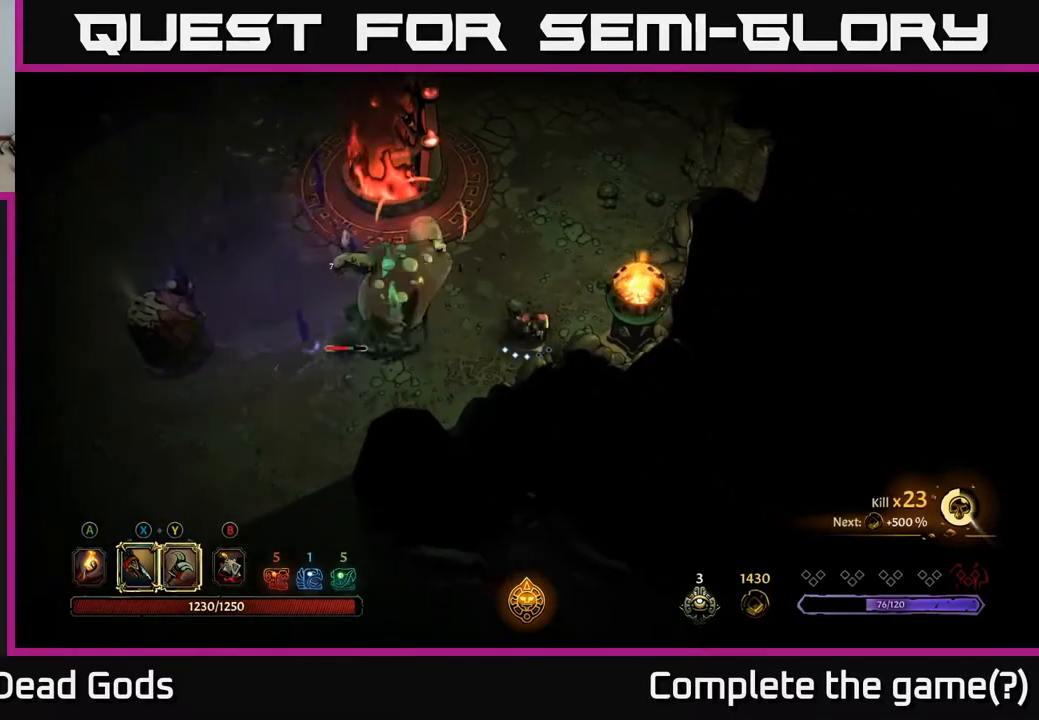
{"buttons": [], "left_stick": "left", "right_stick": "center", "events": [[100, "R2", "down"], [250, "R2", "up"], [333, "left_stick", "left"], [383, "R2", "down"], [467, "R2", "up"]]}
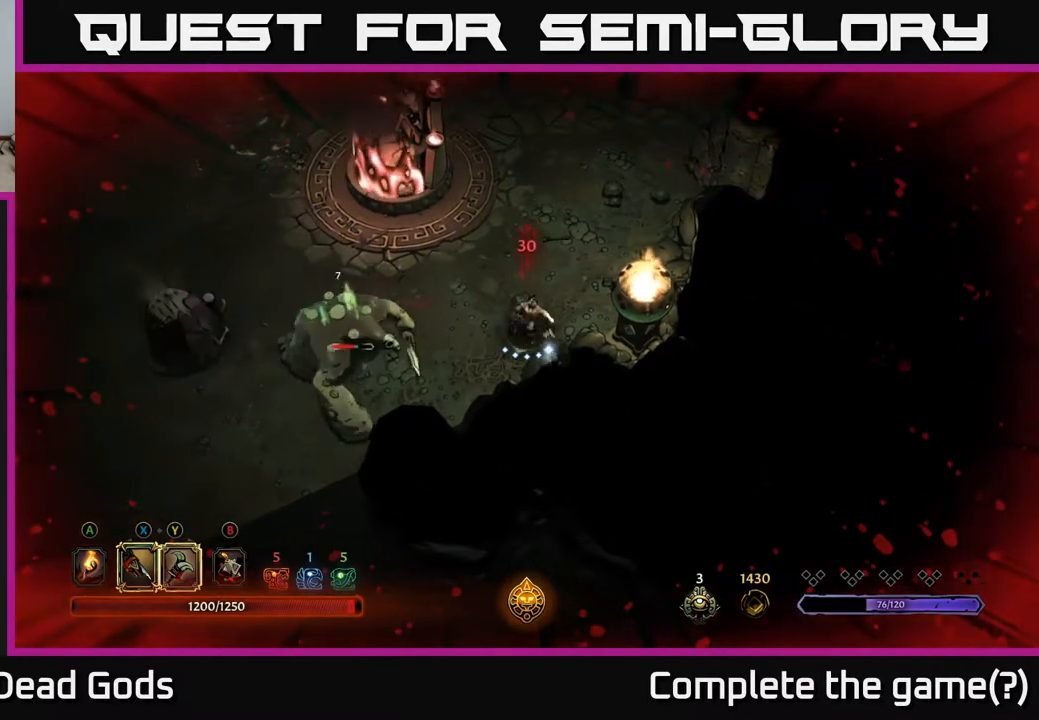
{"buttons": [], "left_stick": "left", "right_stick": "center", "events": []}
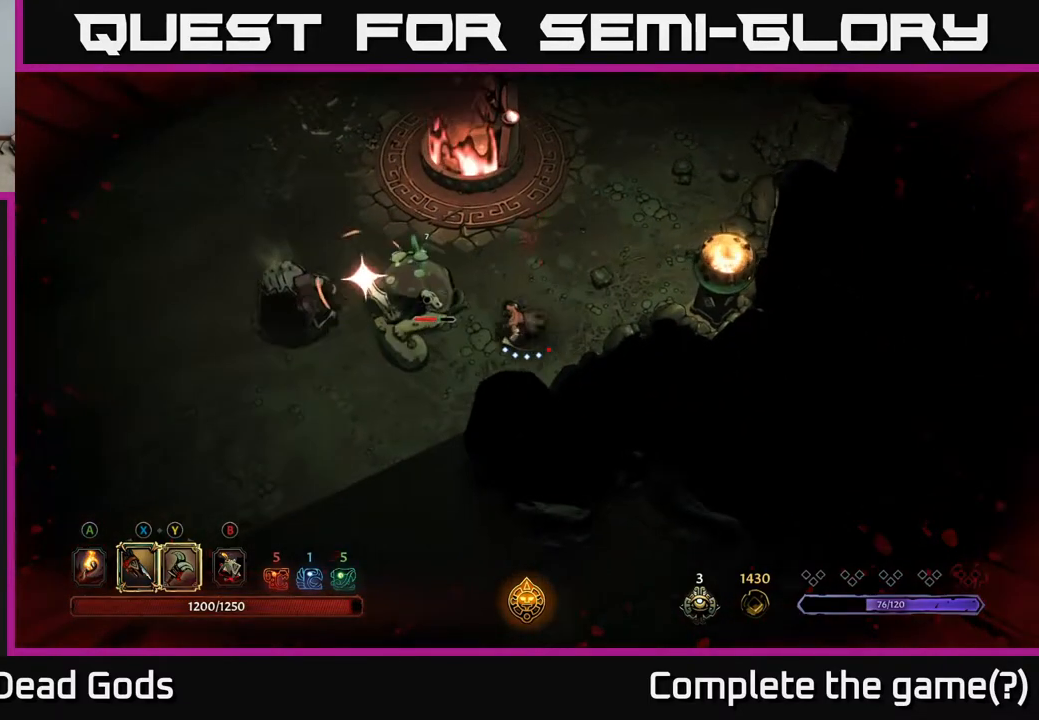
{"buttons": [], "left_stick": "left", "right_stick": "center", "events": [[17, "R2", "down"], [450, "R2", "up"]]}
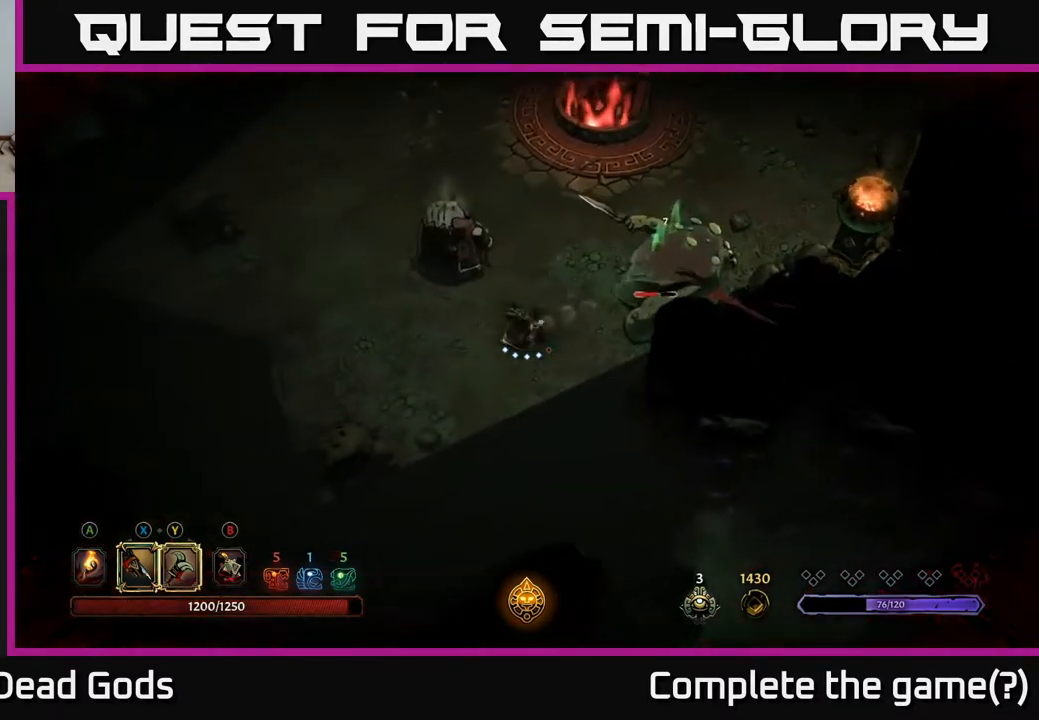
{"buttons": ["Y"], "left_stick": "up", "right_stick": "center", "events": [[33, "left_stick", "up-left"], [117, "Y", "down"], [150, "left_stick", "up"], [267, "left_stick", "up-right"], [417, "left_stick", "up"]]}
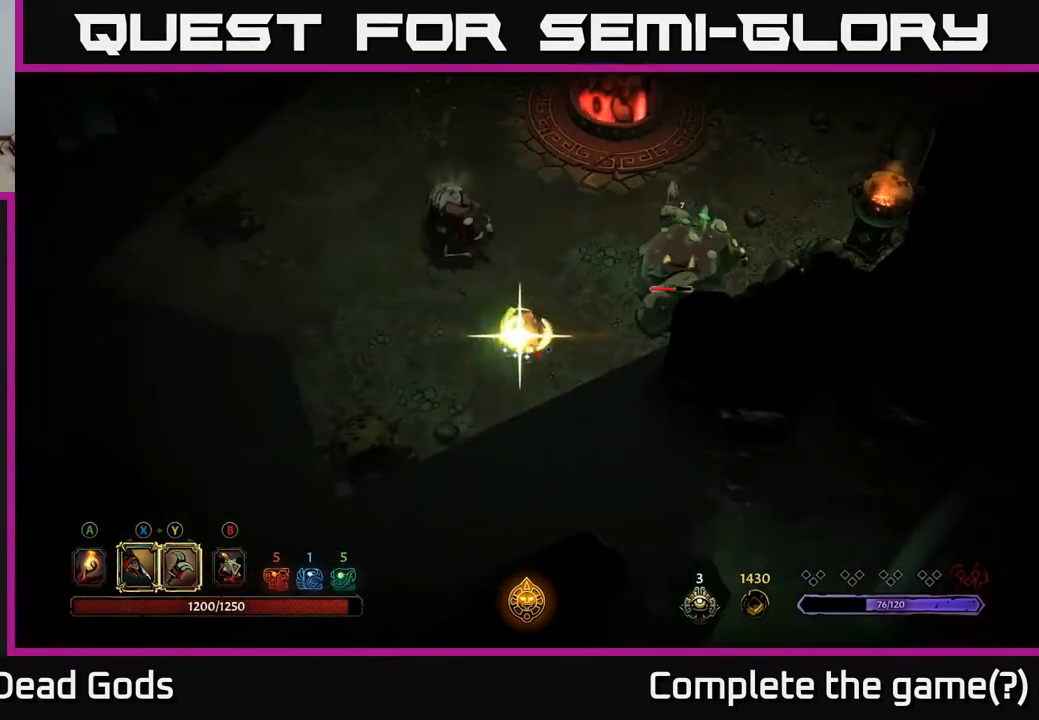
{"buttons": [], "left_stick": "up", "right_stick": "center", "events": [[67, "Y", "up"]]}
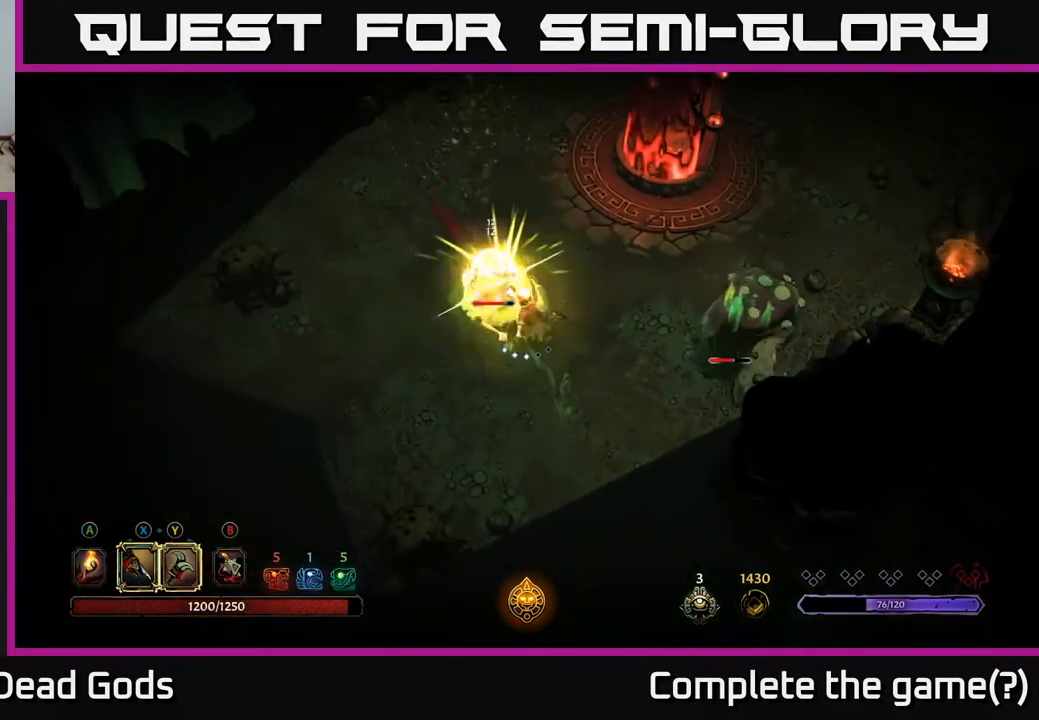
{"buttons": ["X"], "left_stick": "up", "right_stick": "center", "events": [[500, "X", "down"]]}
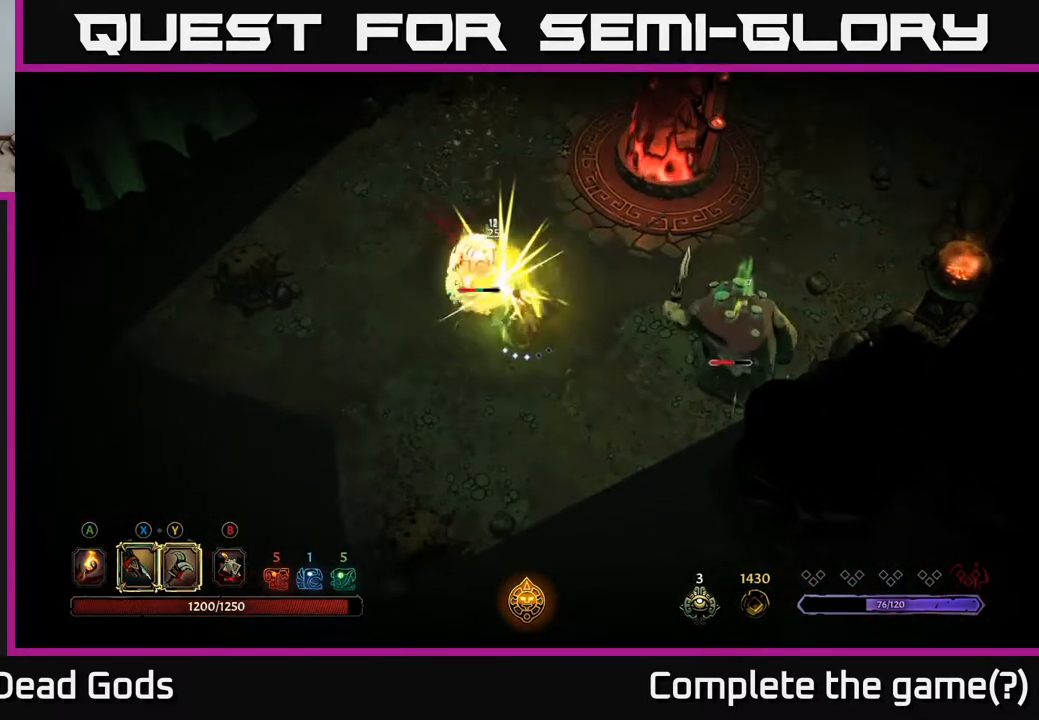
{"buttons": [], "left_stick": "up", "right_stick": "center", "events": [[150, "X", "up"], [333, "X", "down"], [483, "X", "up"]]}
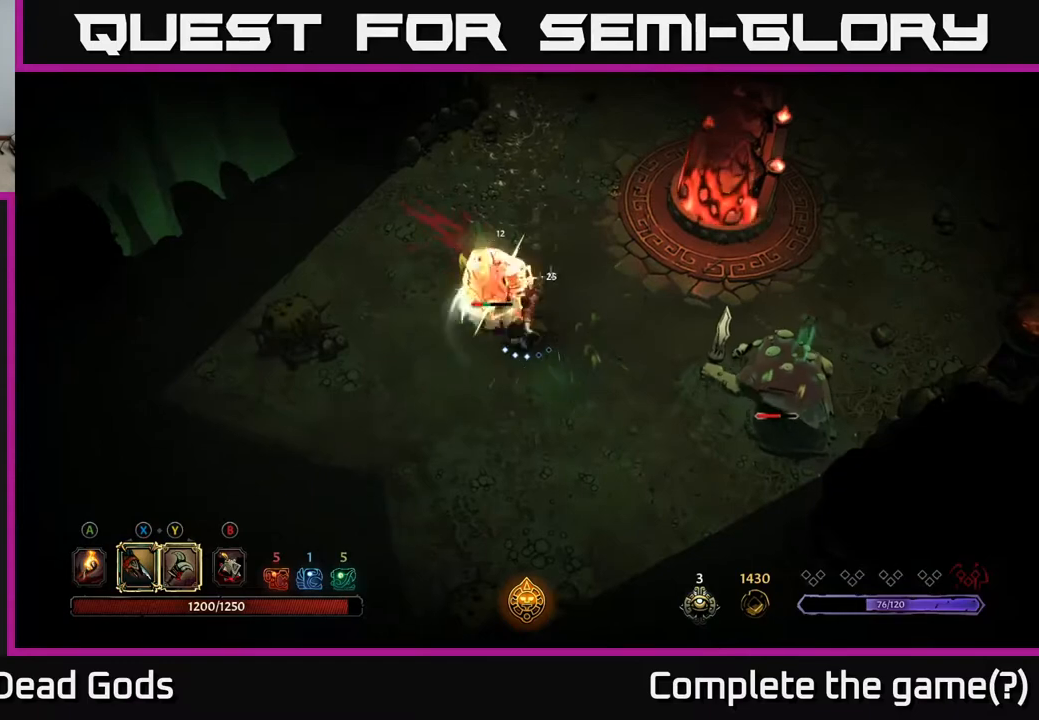
{"buttons": [], "left_stick": "up", "right_stick": "center", "events": [[83, "X", "down"], [200, "X", "up"], [300, "X", "down"], [417, "X", "up"]]}
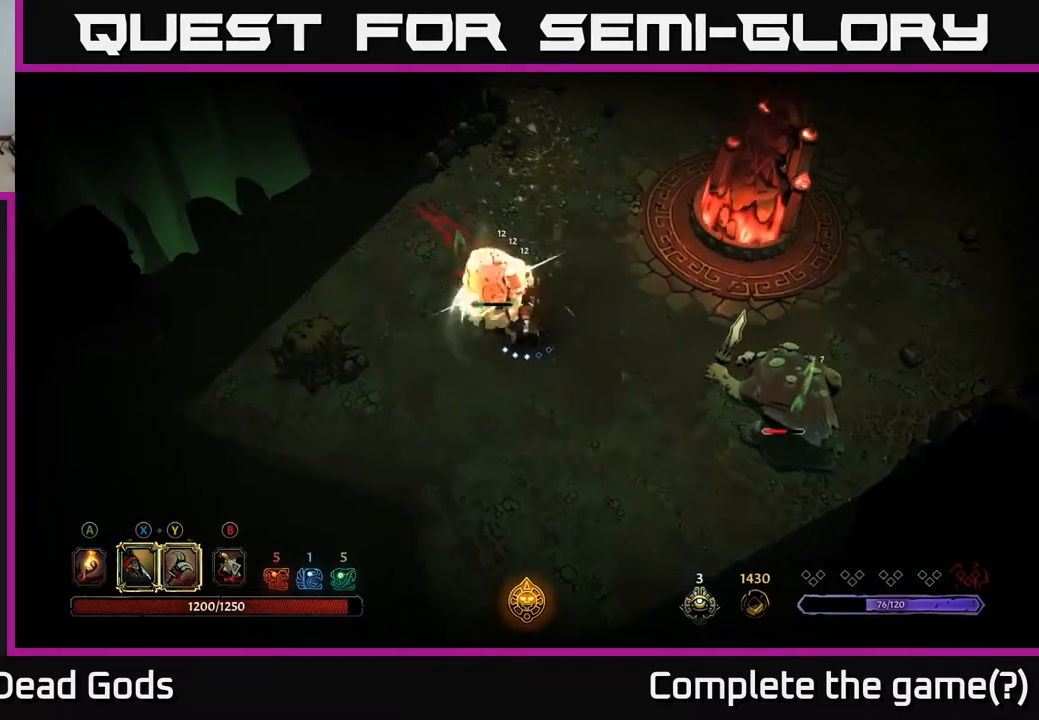
{"buttons": [], "left_stick": "up", "right_stick": "center", "events": [[50, "X", "down"], [183, "X", "up"], [267, "X", "down"], [400, "X", "up"]]}
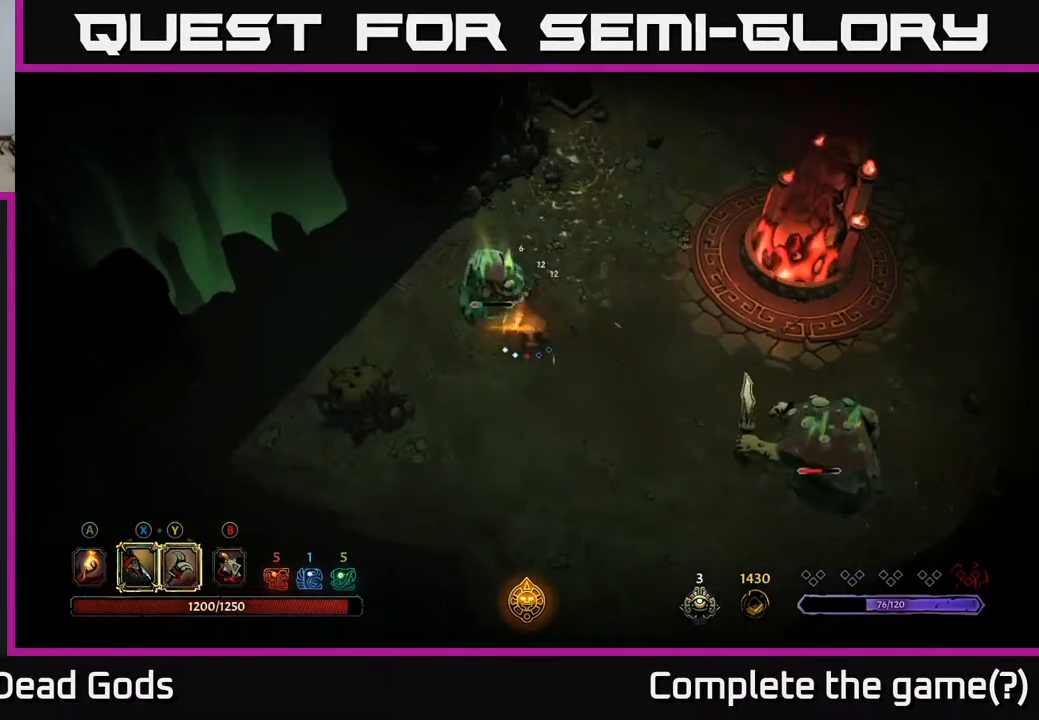
{"buttons": [], "left_stick": "up-left", "right_stick": "center", "events": [[83, "left_stick", "center"], [483, "left_stick", "up-left"]]}
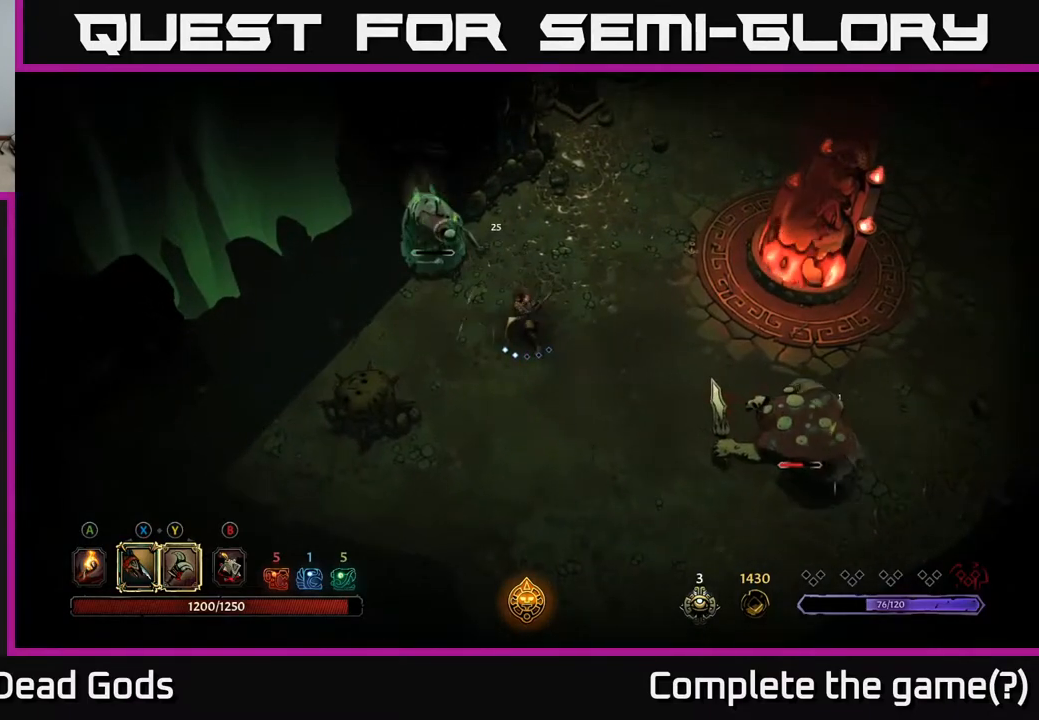
{"buttons": [], "left_stick": "center", "right_stick": "center", "events": [[33, "Y", "down"], [100, "Y", "up"], [350, "left_stick", "center"]]}
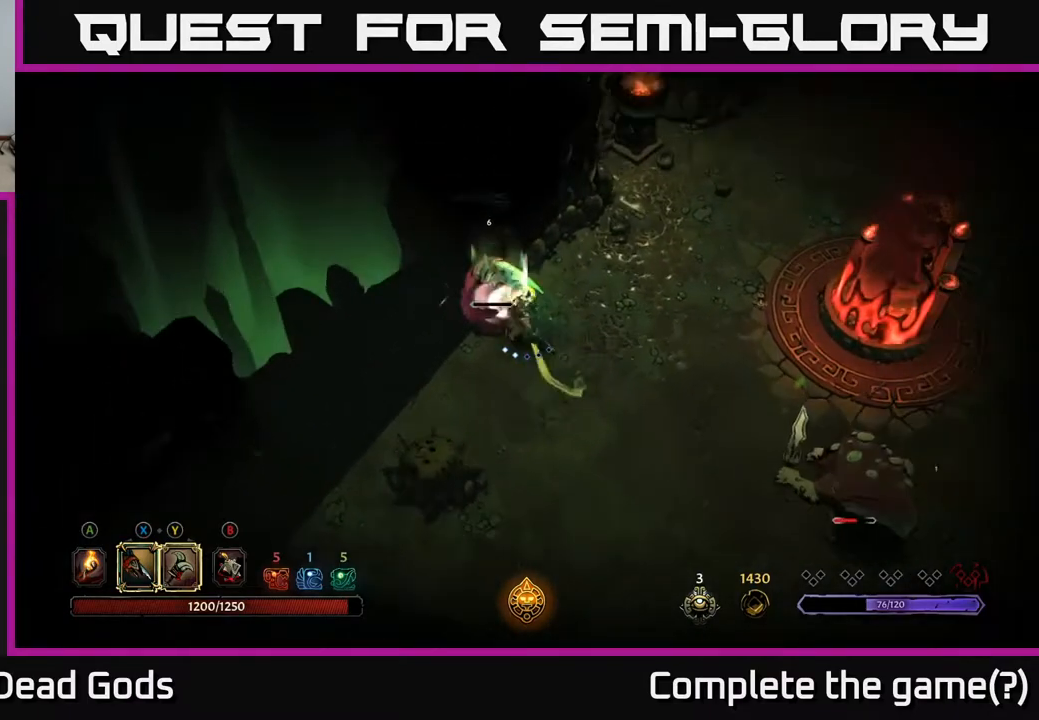
{"buttons": [], "left_stick": "down-right", "right_stick": "center", "events": [[150, "left_stick", "down-right"]]}
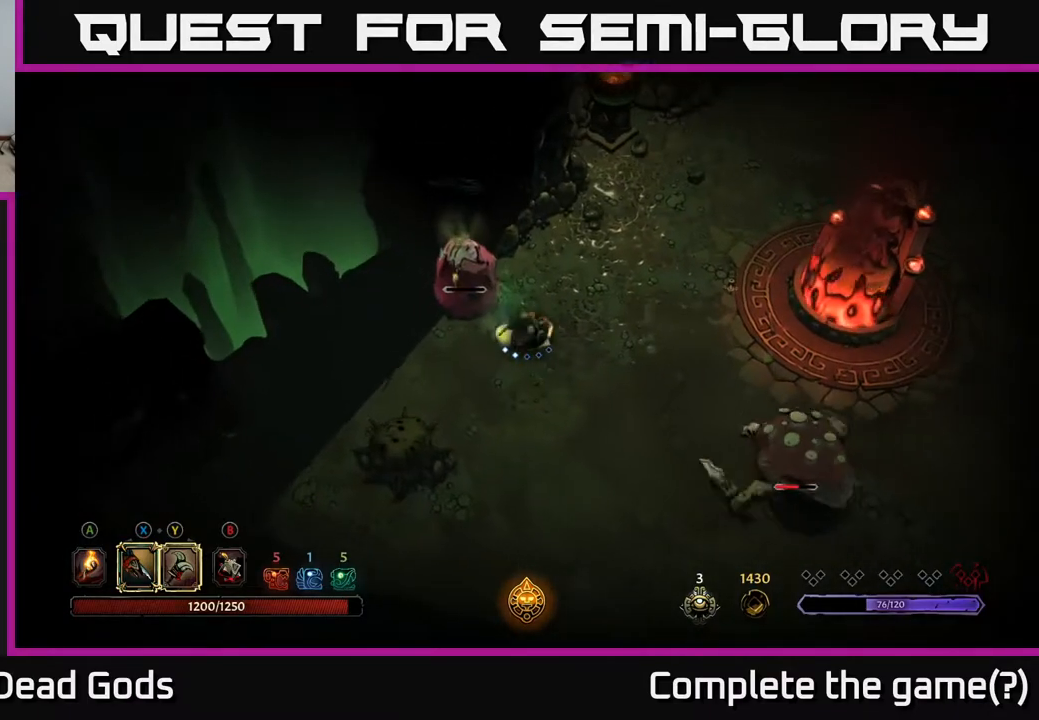
{"buttons": [], "left_stick": "down-right", "right_stick": "center", "events": []}
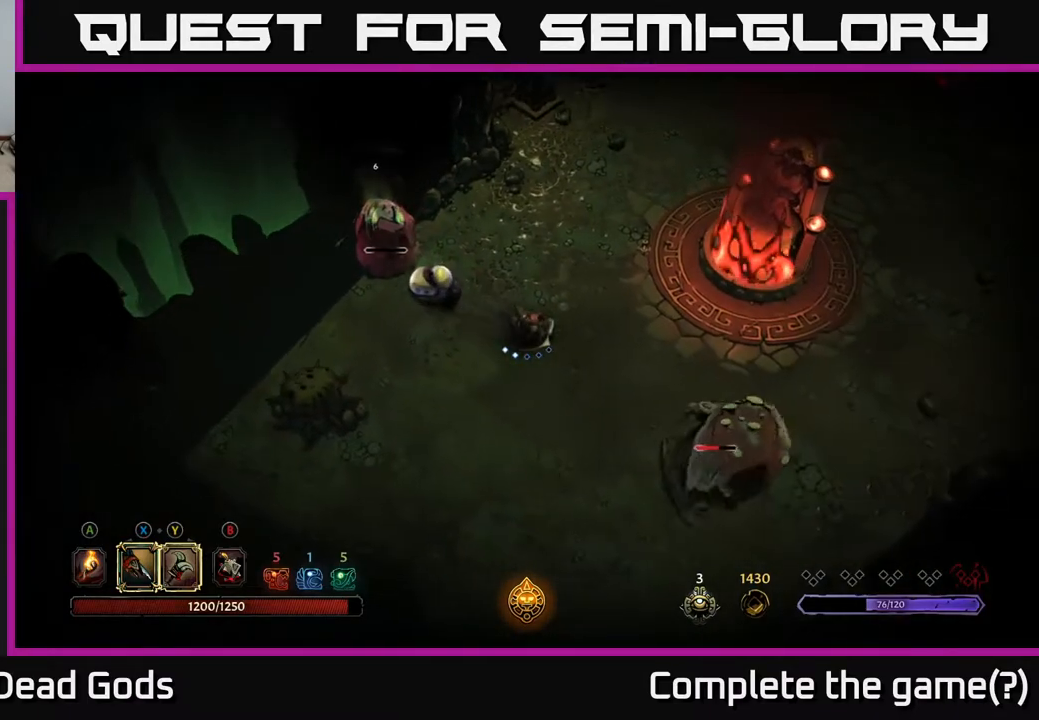
{"buttons": [], "left_stick": "center", "right_stick": "center", "events": [[417, "left_stick", "center"]]}
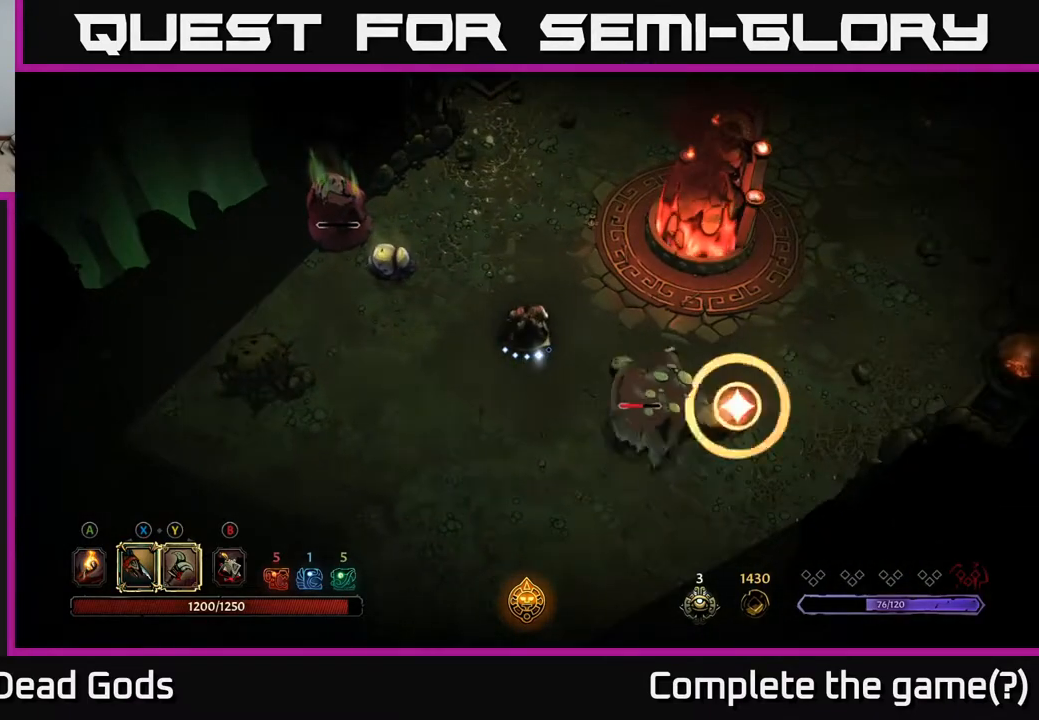
{"buttons": [], "left_stick": "right", "right_stick": "center", "events": [[117, "L2", "down"], [133, "left_stick", "right"], [267, "L2", "up"]]}
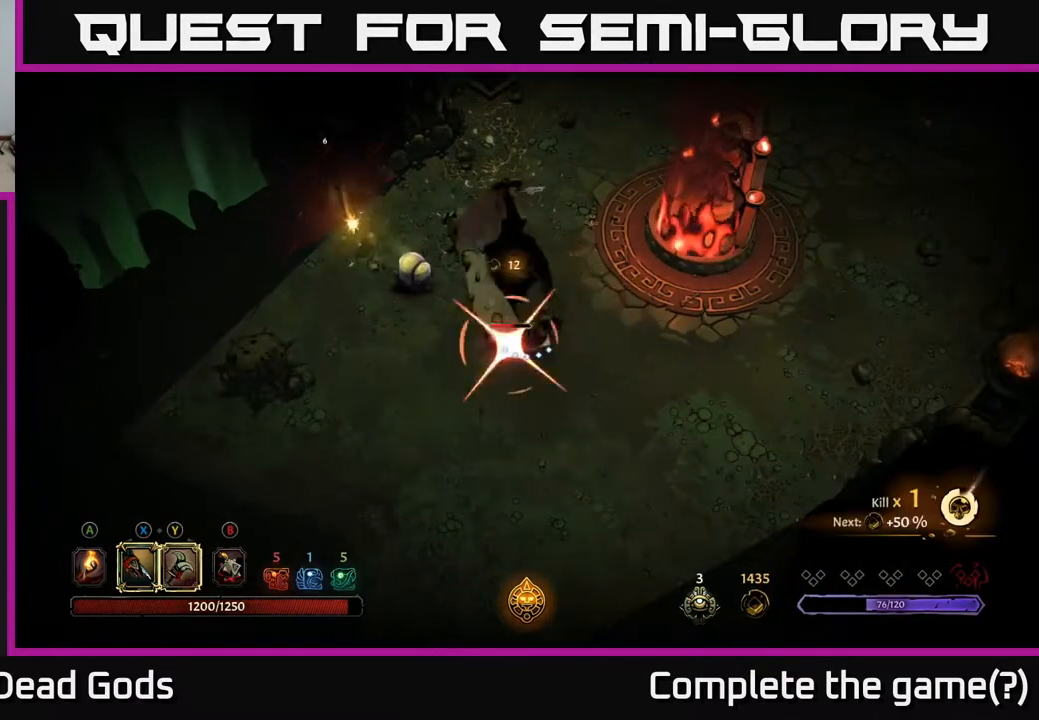
{"buttons": [], "left_stick": "left", "right_stick": "center", "events": [[167, "R2", "down"], [300, "R2", "up"], [483, "left_stick", "left"]]}
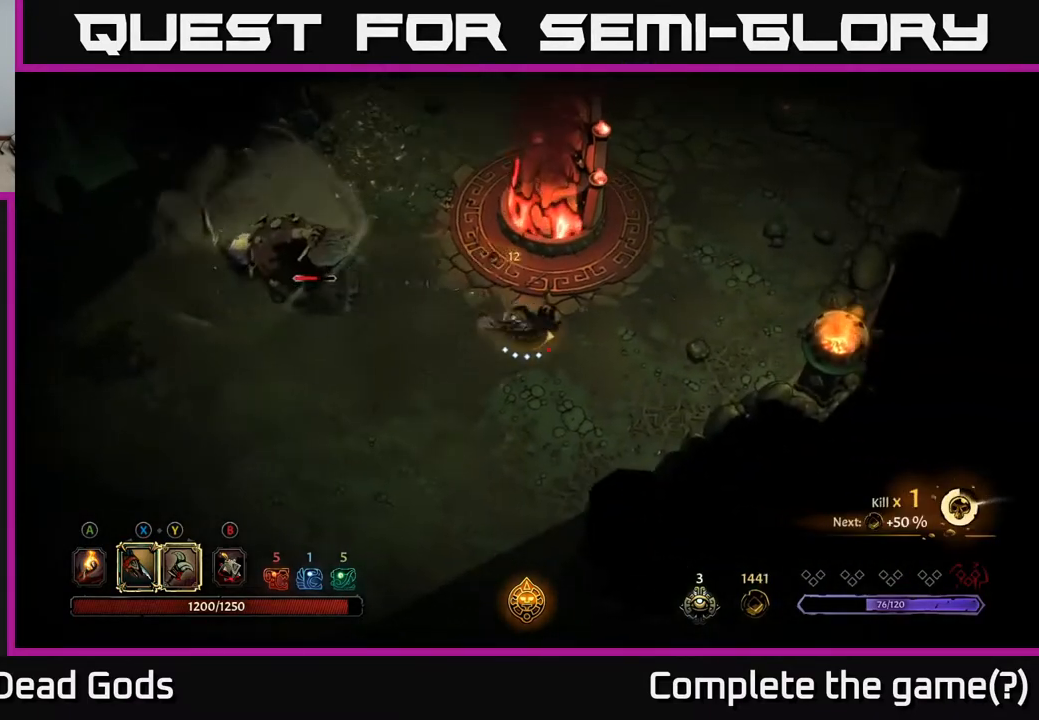
{"buttons": [], "left_stick": "left", "right_stick": "center", "events": []}
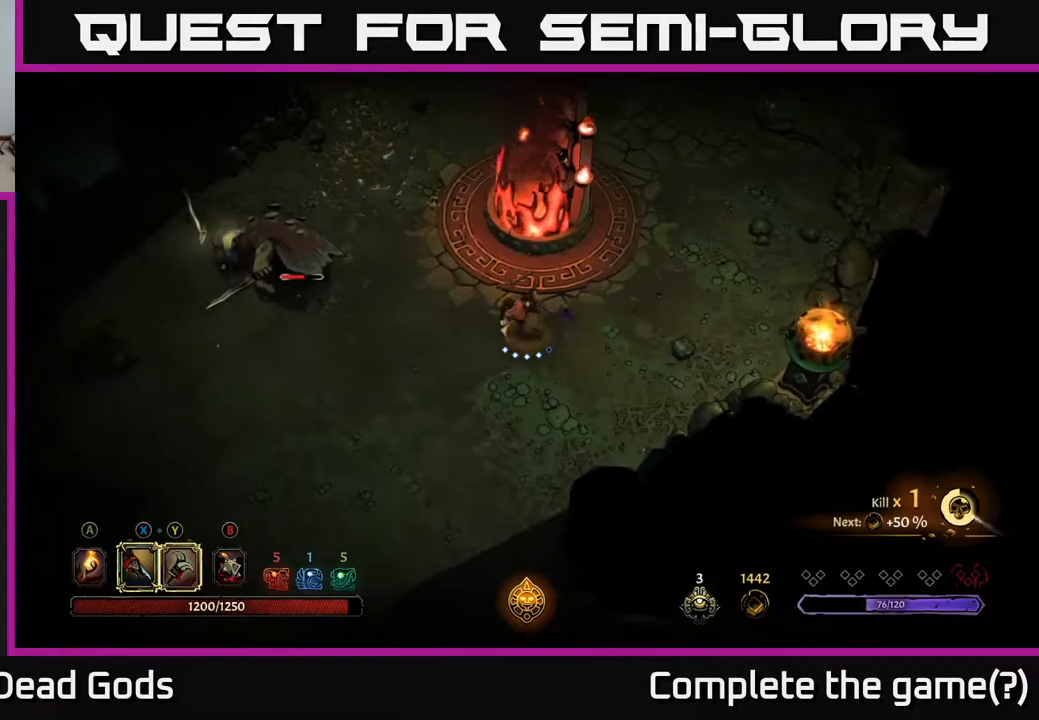
{"buttons": ["Y"], "left_stick": "left", "right_stick": "center", "events": [[350, "Y", "down"]]}
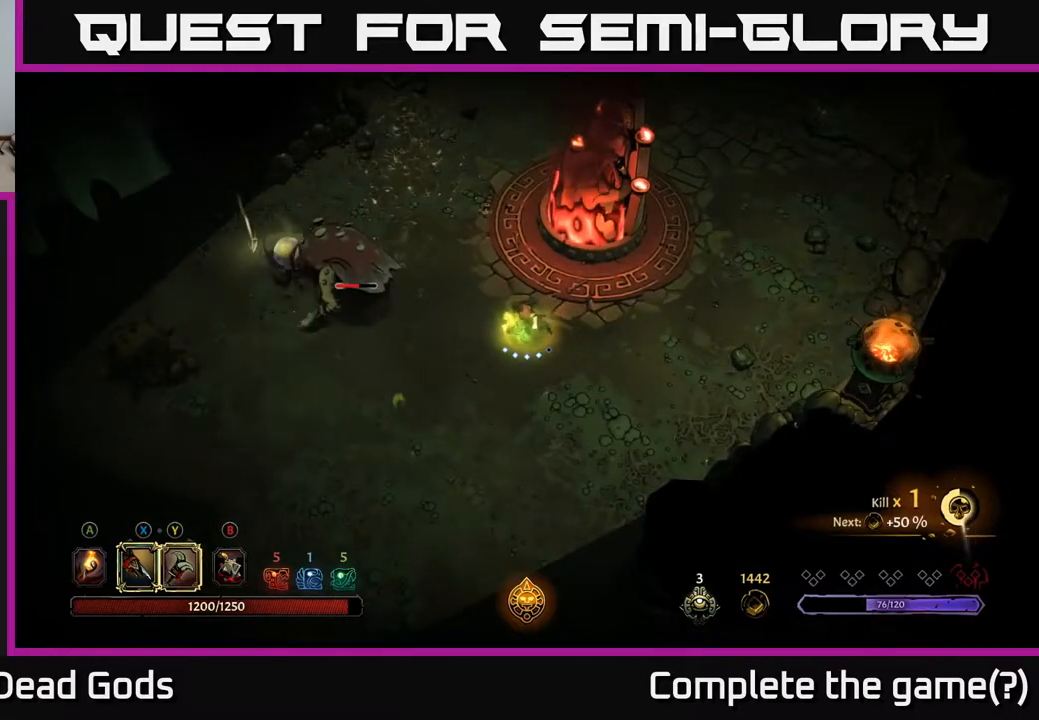
{"buttons": [], "left_stick": "left", "right_stick": "center", "events": [[250, "Y", "up"]]}
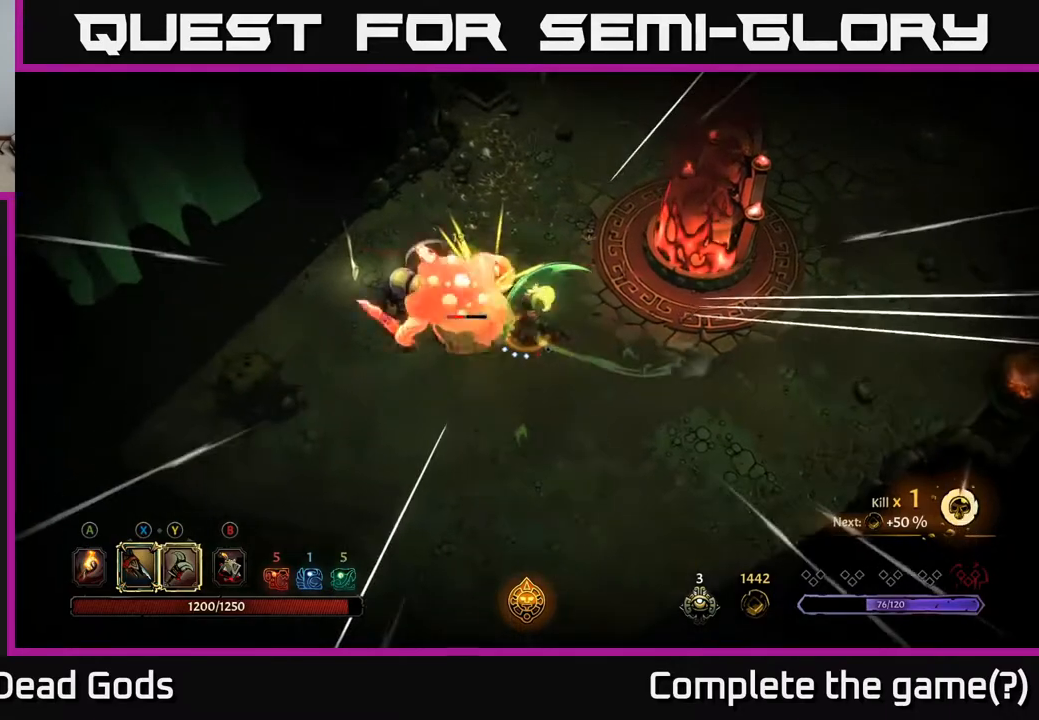
{"buttons": [], "left_stick": "left", "right_stick": "center", "events": []}
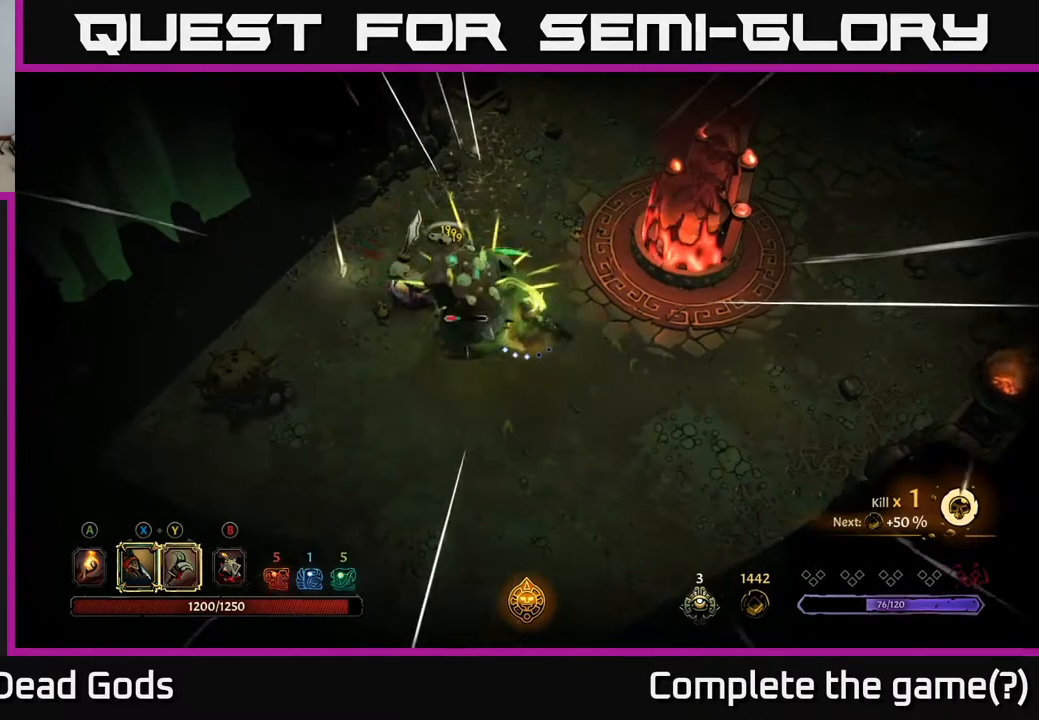
{"buttons": ["X"], "left_stick": "left", "right_stick": "center", "events": [[483, "X", "down"]]}
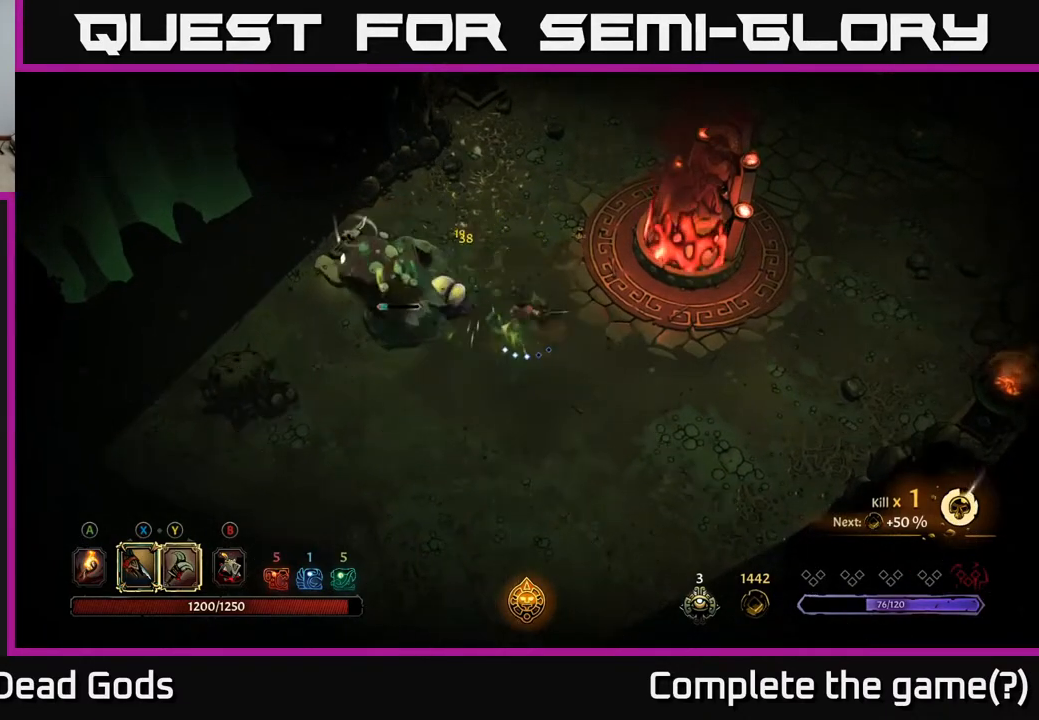
{"buttons": [], "left_stick": "left", "right_stick": "center", "events": [[83, "X", "up"], [300, "X", "down"], [433, "X", "up"]]}
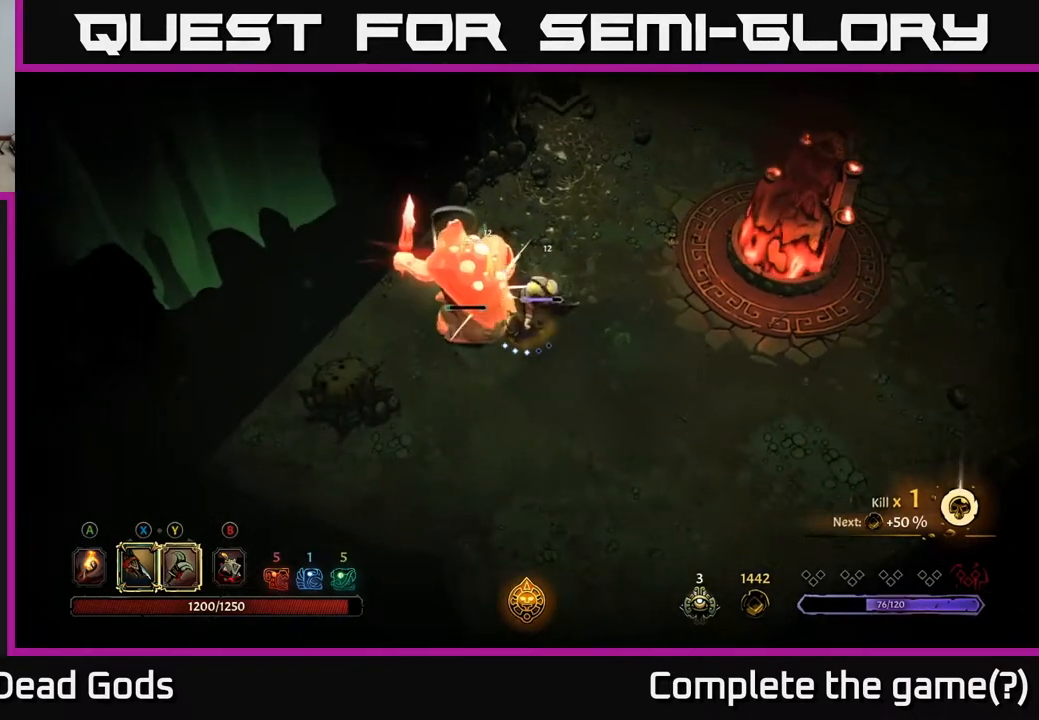
{"buttons": [], "left_stick": "up-left", "right_stick": "center", "events": [[17, "X", "down"], [133, "X", "up"], [233, "X", "down"], [350, "X", "up"], [450, "left_stick", "up-left"]]}
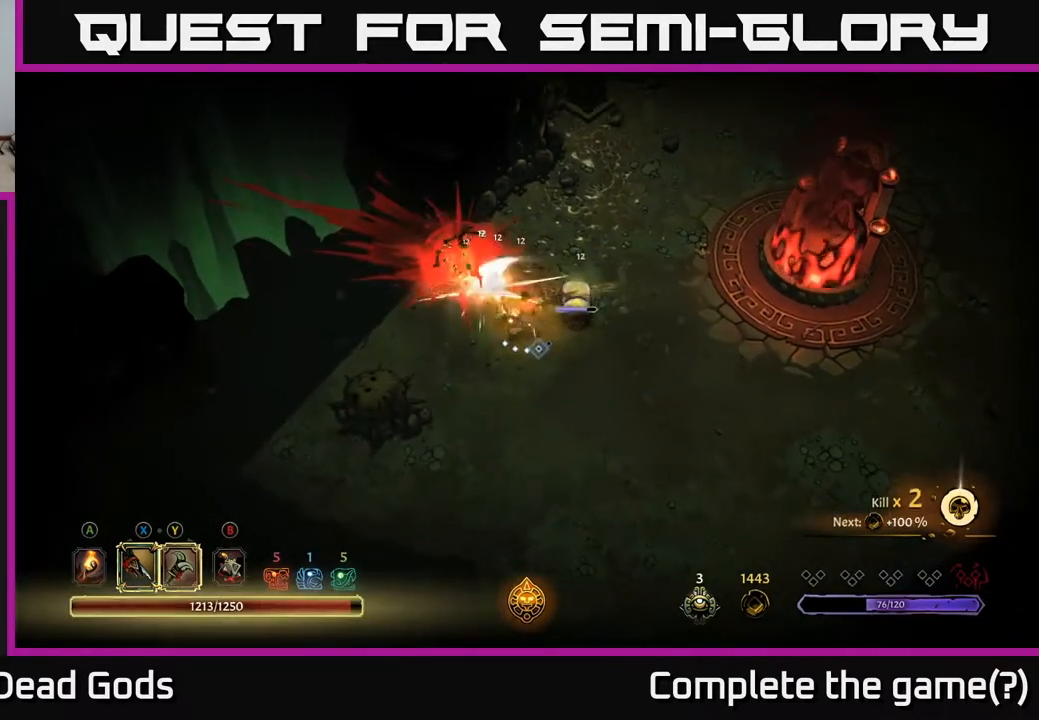
{"buttons": [], "left_stick": "up-right", "right_stick": "center", "events": [[17, "left_stick", "up"], [33, "X", "down"], [83, "left_stick", "up-right"], [183, "X", "up"]]}
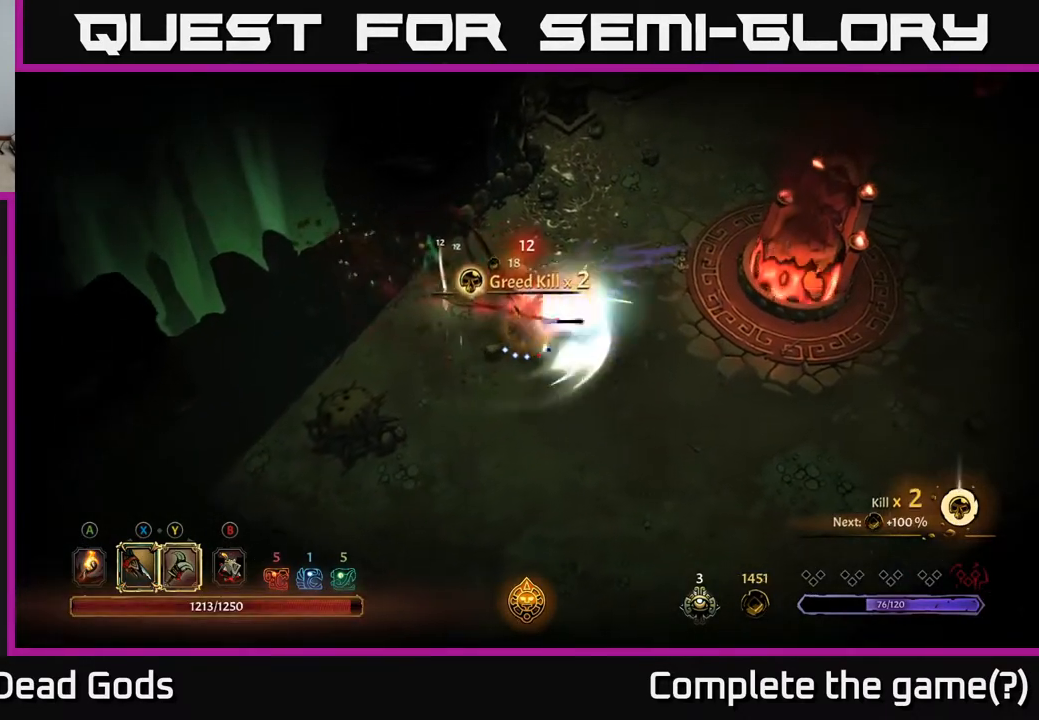
{"buttons": [], "left_stick": "left", "right_stick": "center", "events": [[483, "left_stick", "left"]]}